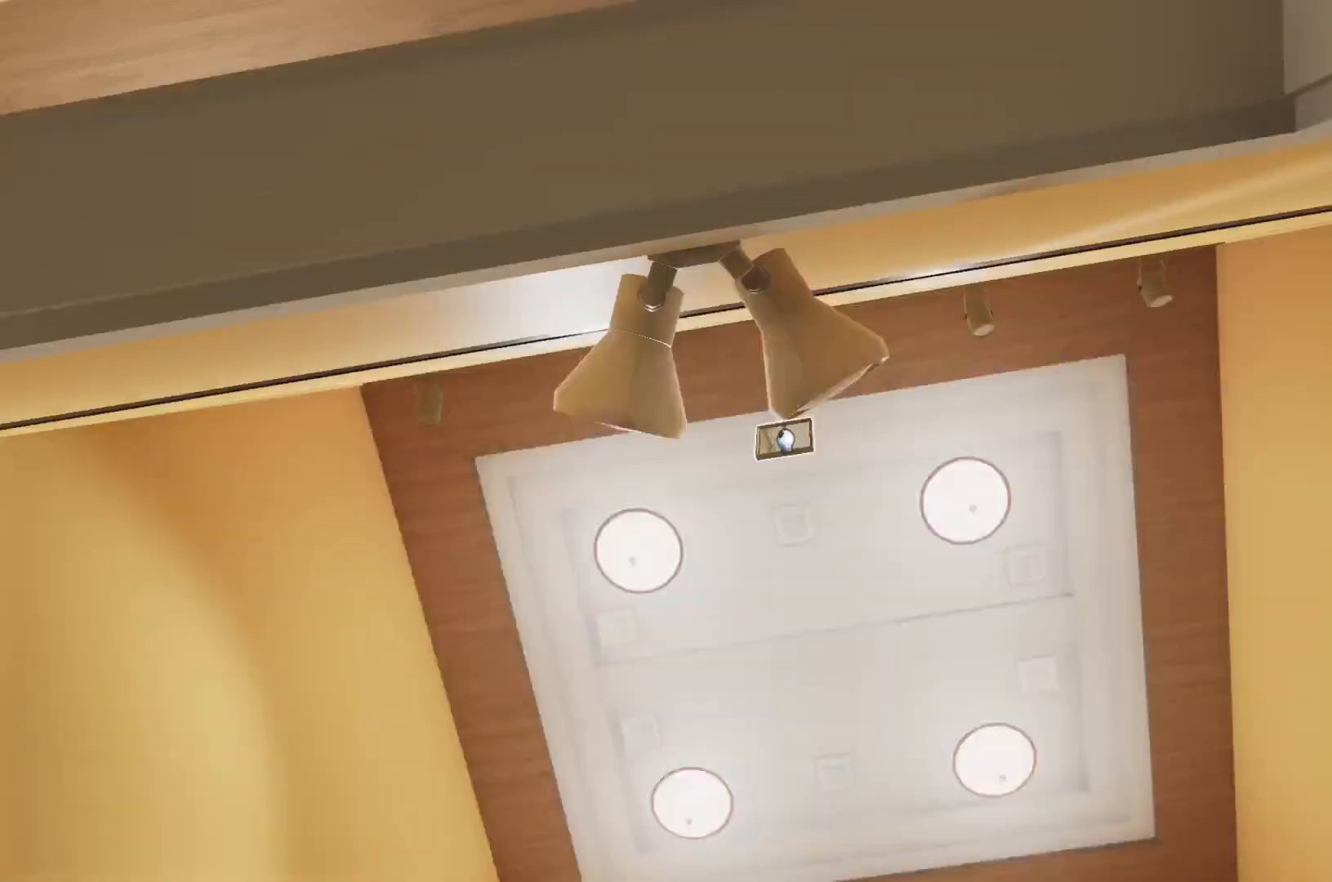
Gameplay with keyboard and mouse; each line is a JSON object with the keys and mouse buttons held at the frame after it. "events" lists presses ("down") and releases ("up") of "a", "d", "e", "f", "r", "s", "shift", "space", "w", "mouse_left", "mouse_wheel", "mouse_right", "mouse_mb4" and "mouse_mb5" between this image and that frame as [ms after this image, input, new state], when the widget could be followed in between. "mouse_left", "mouse_wheel", "mouse_right", "mouse_mb4", "mouse_mb5" = the "left", "wheel", "right", "mb4", "mb5" buttons of the "mouse" list. No other keys are recorded. "wheel" means that the mouse wheel is clicked or scrolled. Mouse movement is not recorded.
{"keys": [], "mouse": [], "events": [[250, "mouse_left", "down"], [333, "mouse_left", "up"]]}
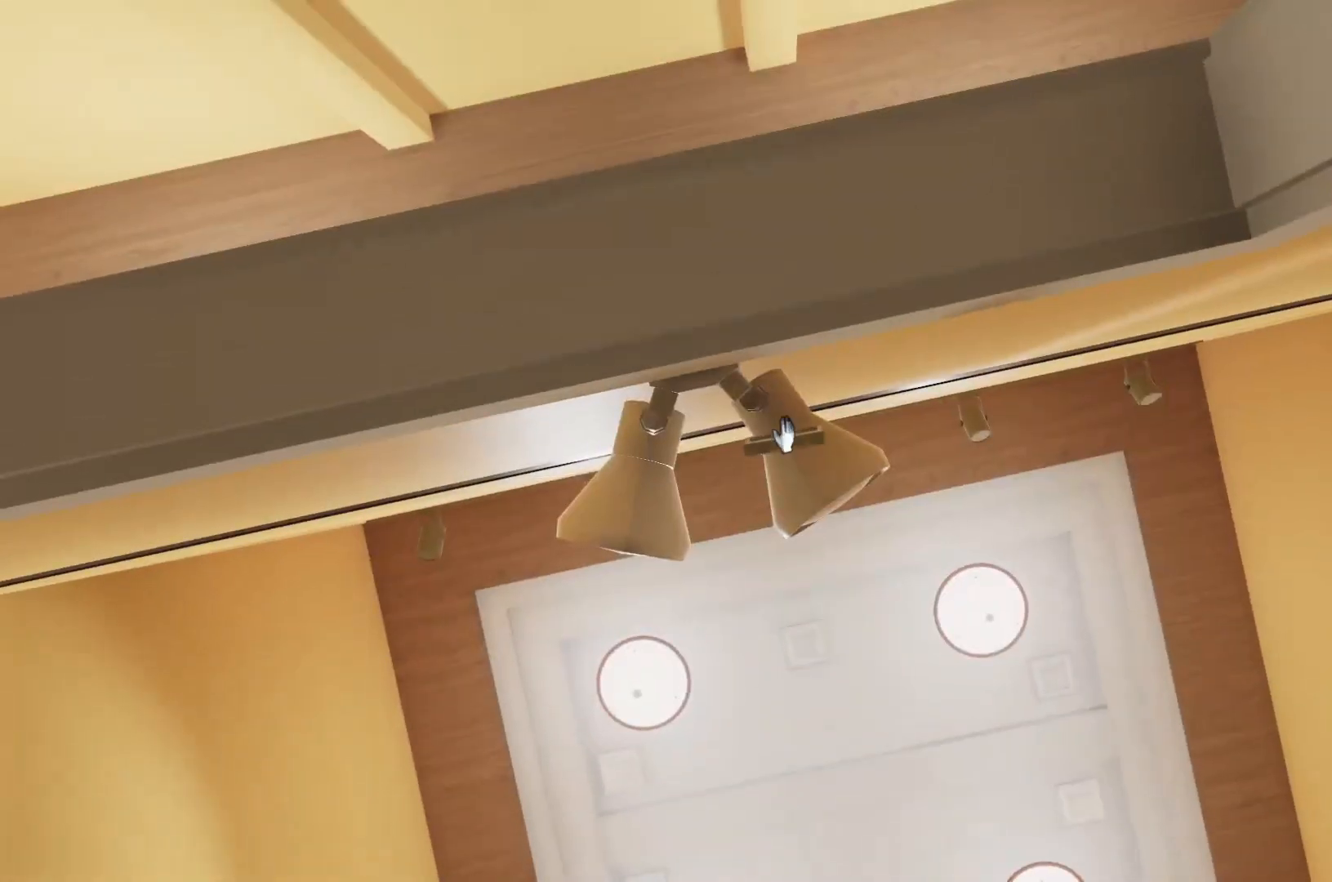
{"keys": [], "mouse": [], "events": [[117, "mouse_left", "down"], [217, "mouse_left", "up"], [300, "mouse_left", "down"], [350, "mouse_left", "up"]]}
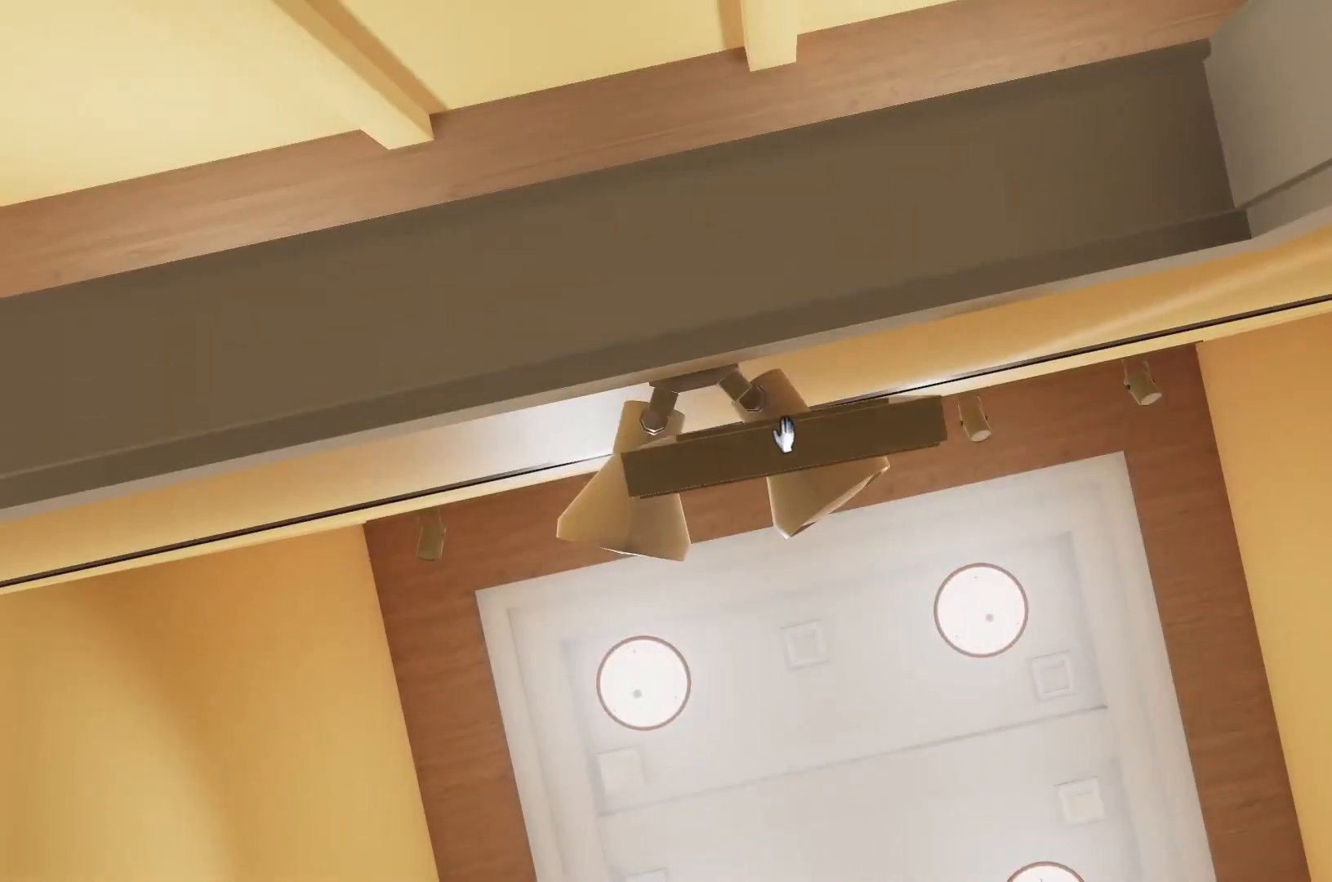
{"keys": ["w"], "mouse": [], "events": [[83, "mouse_left", "down"], [233, "mouse_left", "up"], [317, "w", "down"]]}
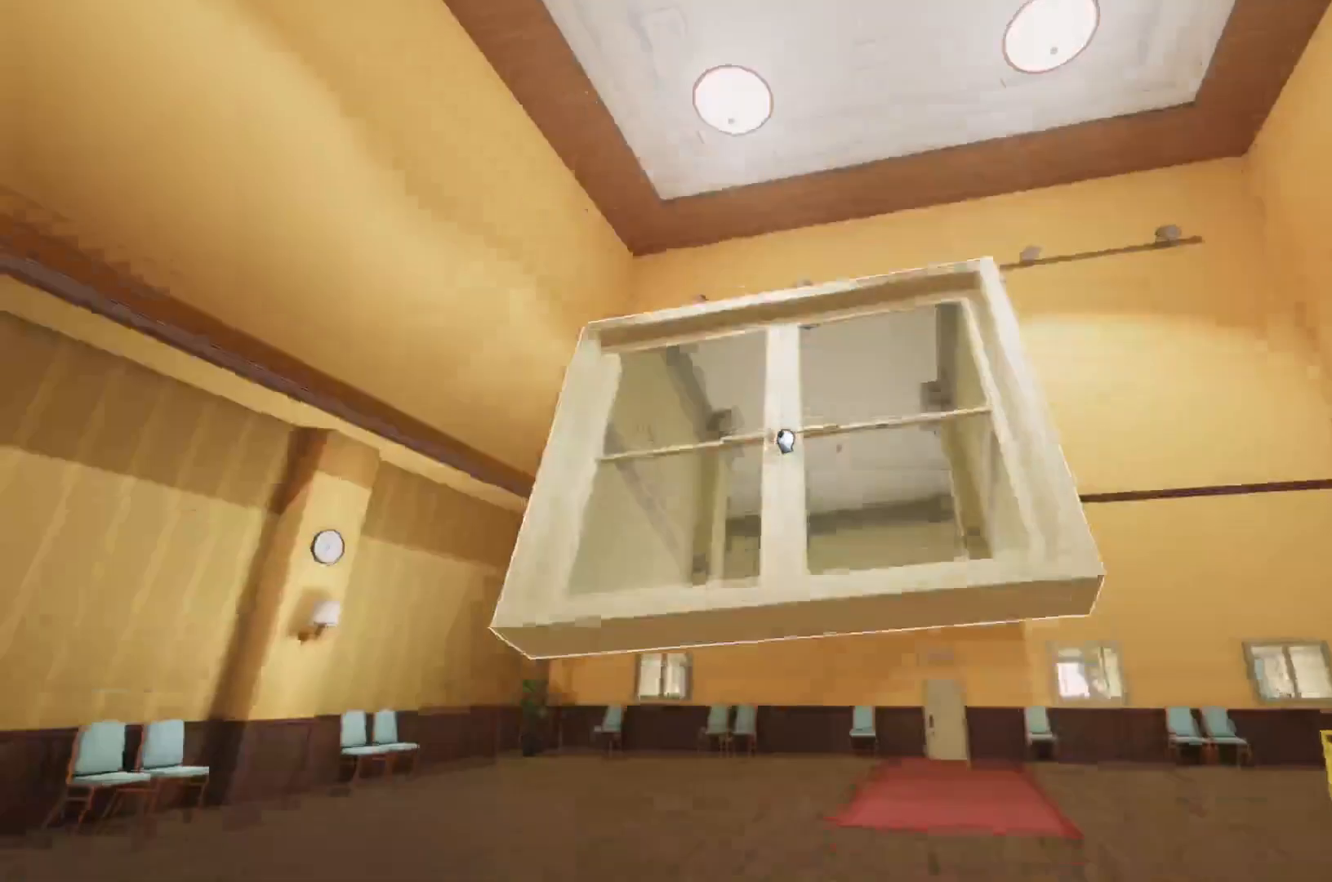
{"keys": ["w"], "mouse": [], "events": []}
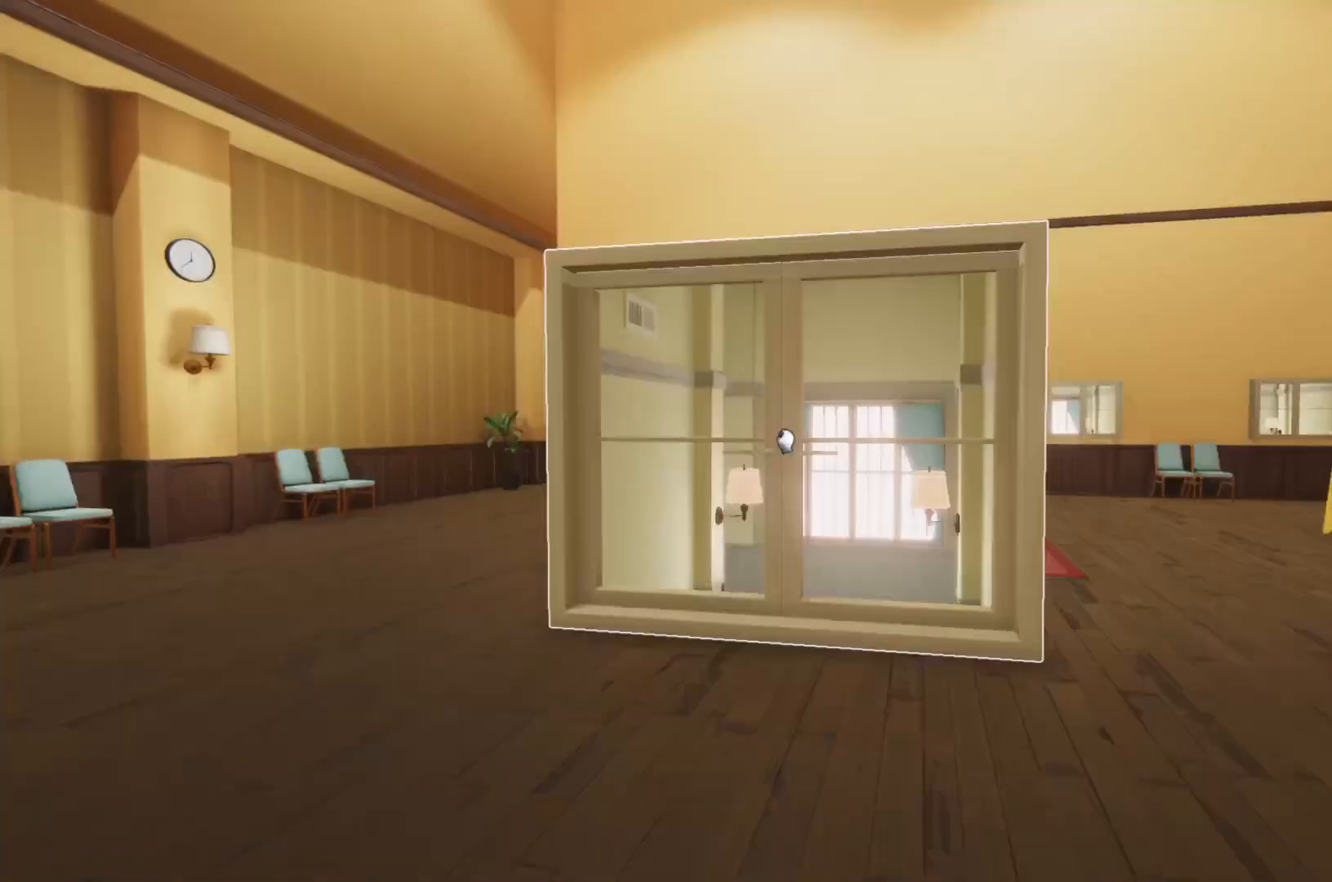
{"keys": ["w"], "mouse": [], "events": [[167, "mouse_left", "down"], [250, "mouse_left", "up"]]}
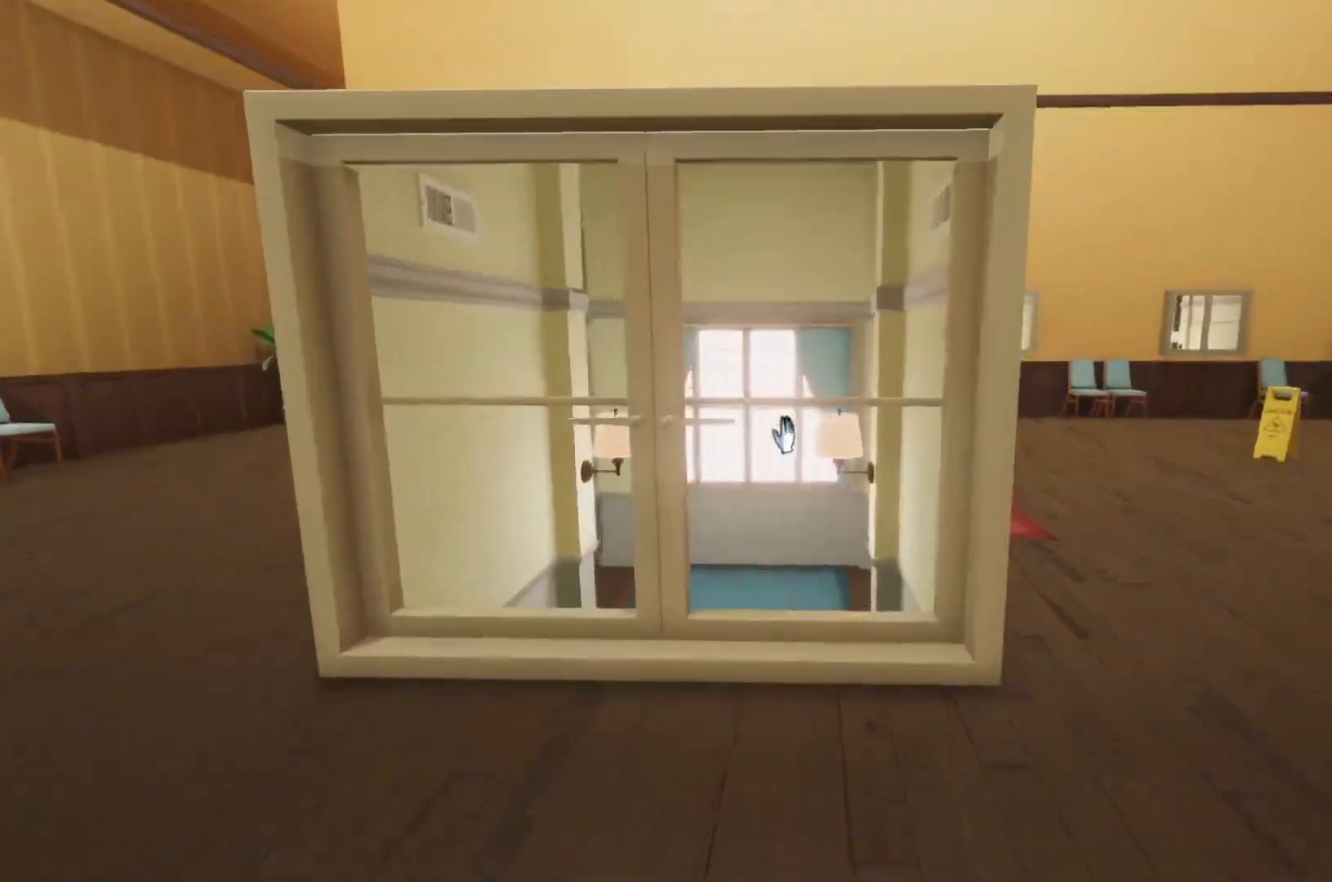
{"keys": ["w"], "mouse": [], "events": []}
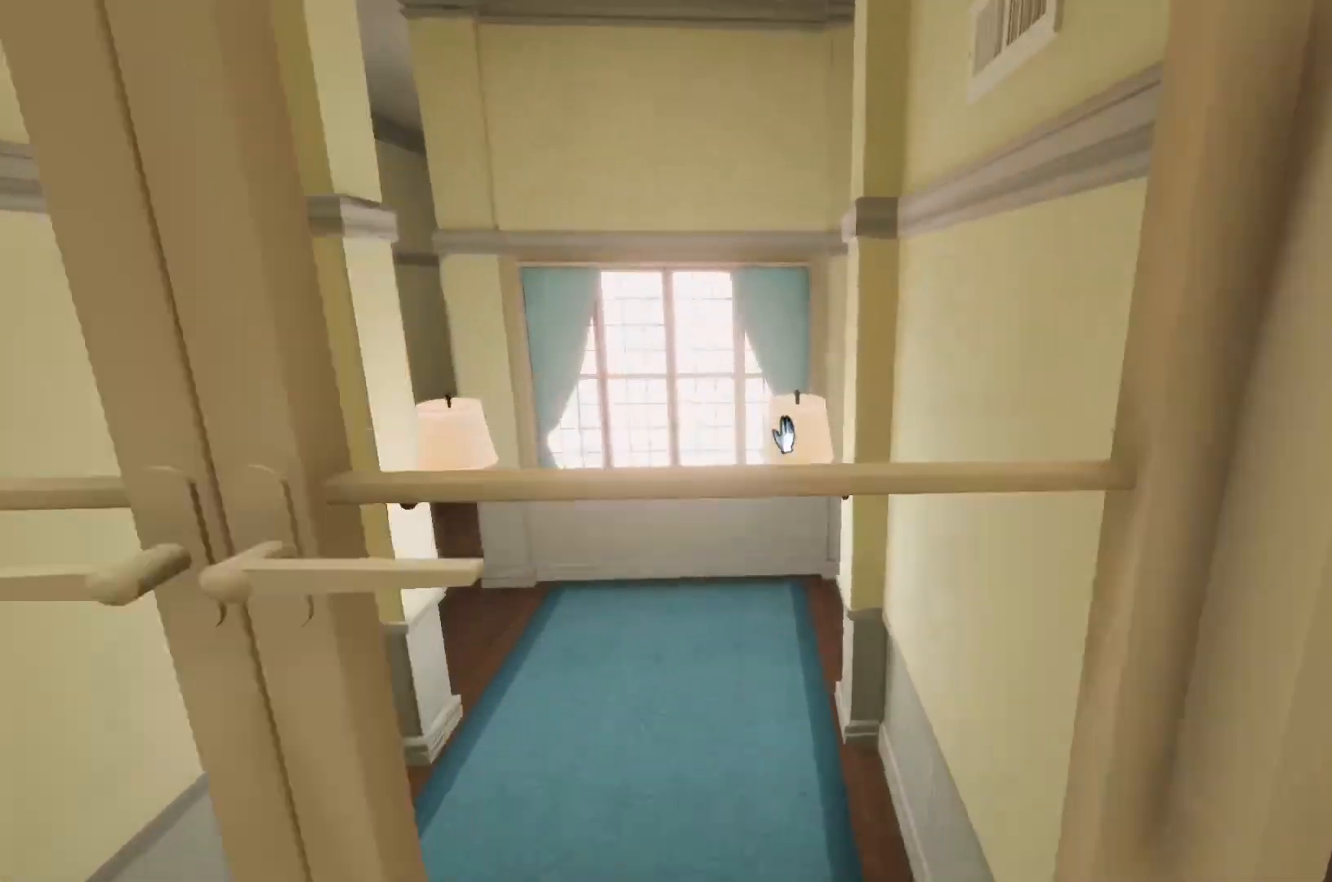
{"keys": ["w"], "mouse": [], "events": [[183, "mouse_left", "down"], [283, "mouse_left", "up"], [333, "mouse_left", "down"], [417, "mouse_left", "up"]]}
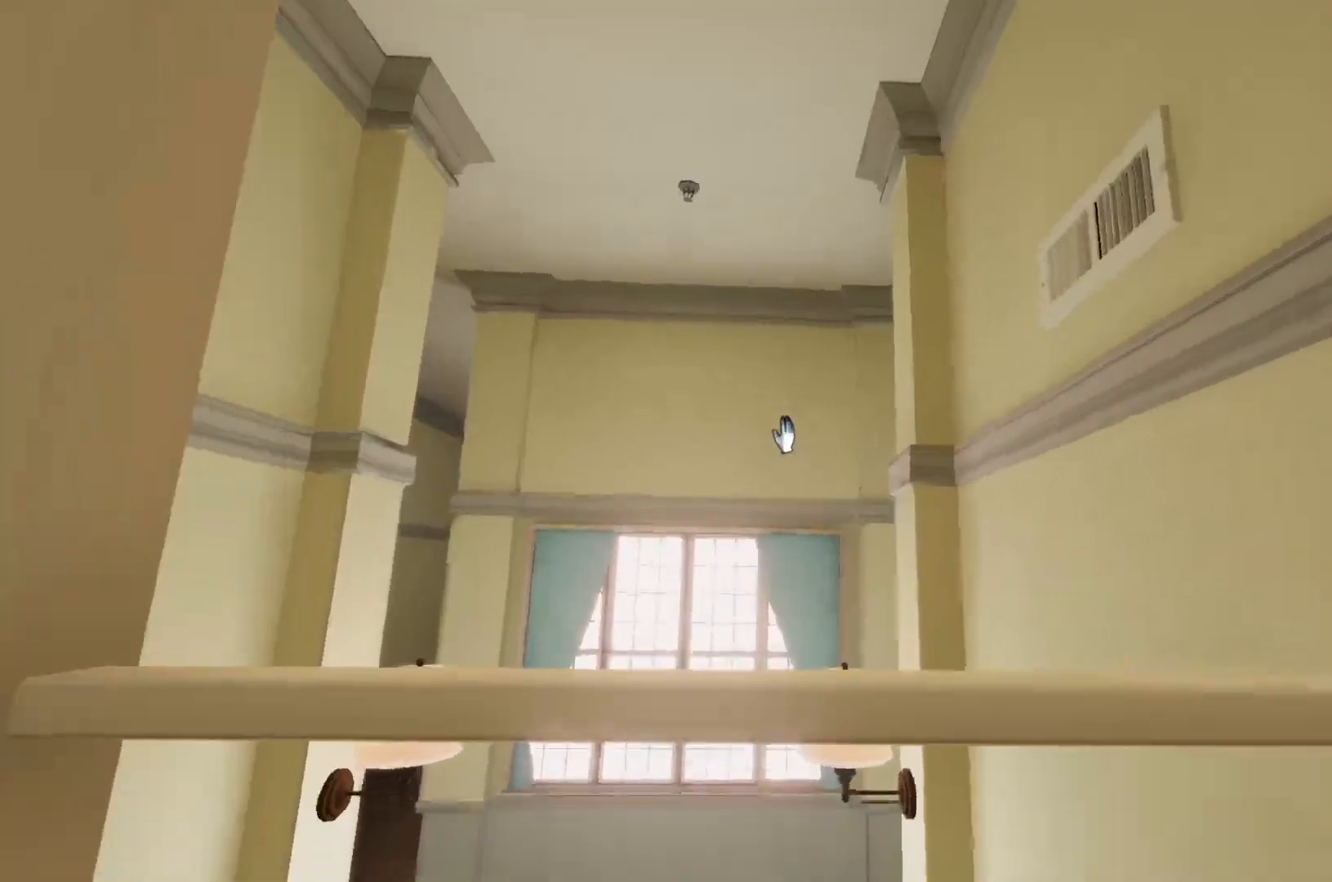
{"keys": ["w"], "mouse": [], "events": []}
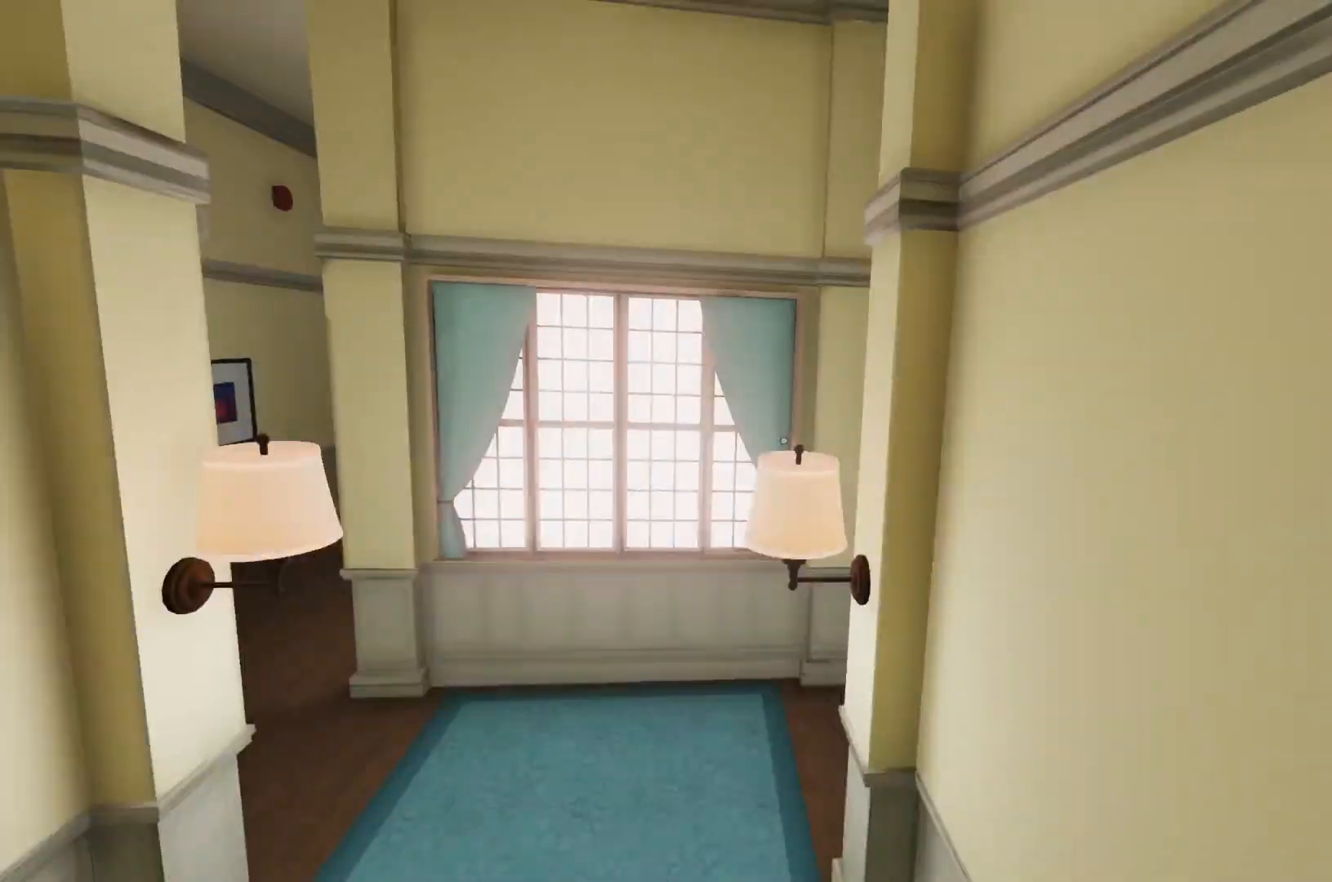
{"keys": ["w"], "mouse": [], "events": []}
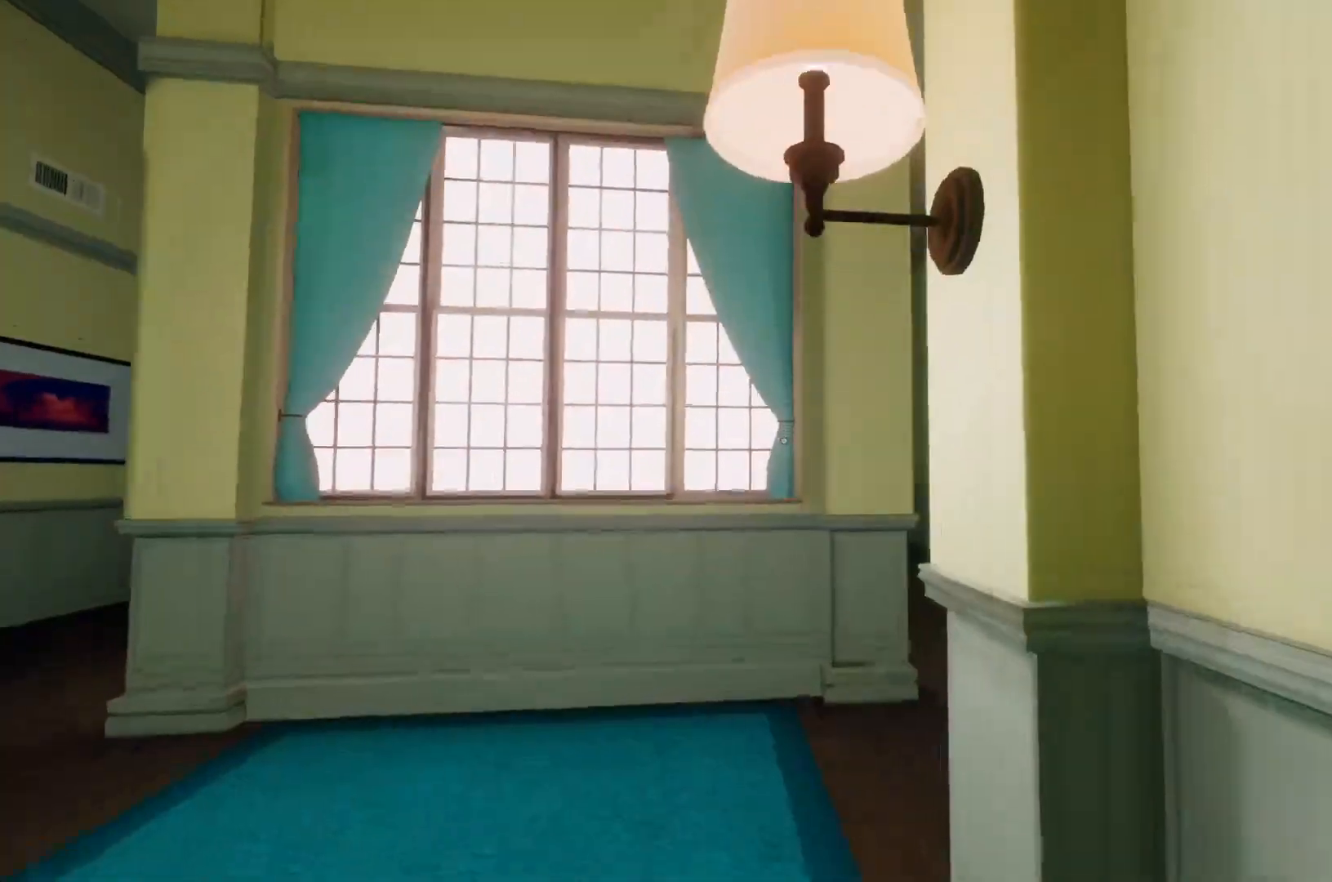
{"keys": ["w"], "mouse": [], "events": []}
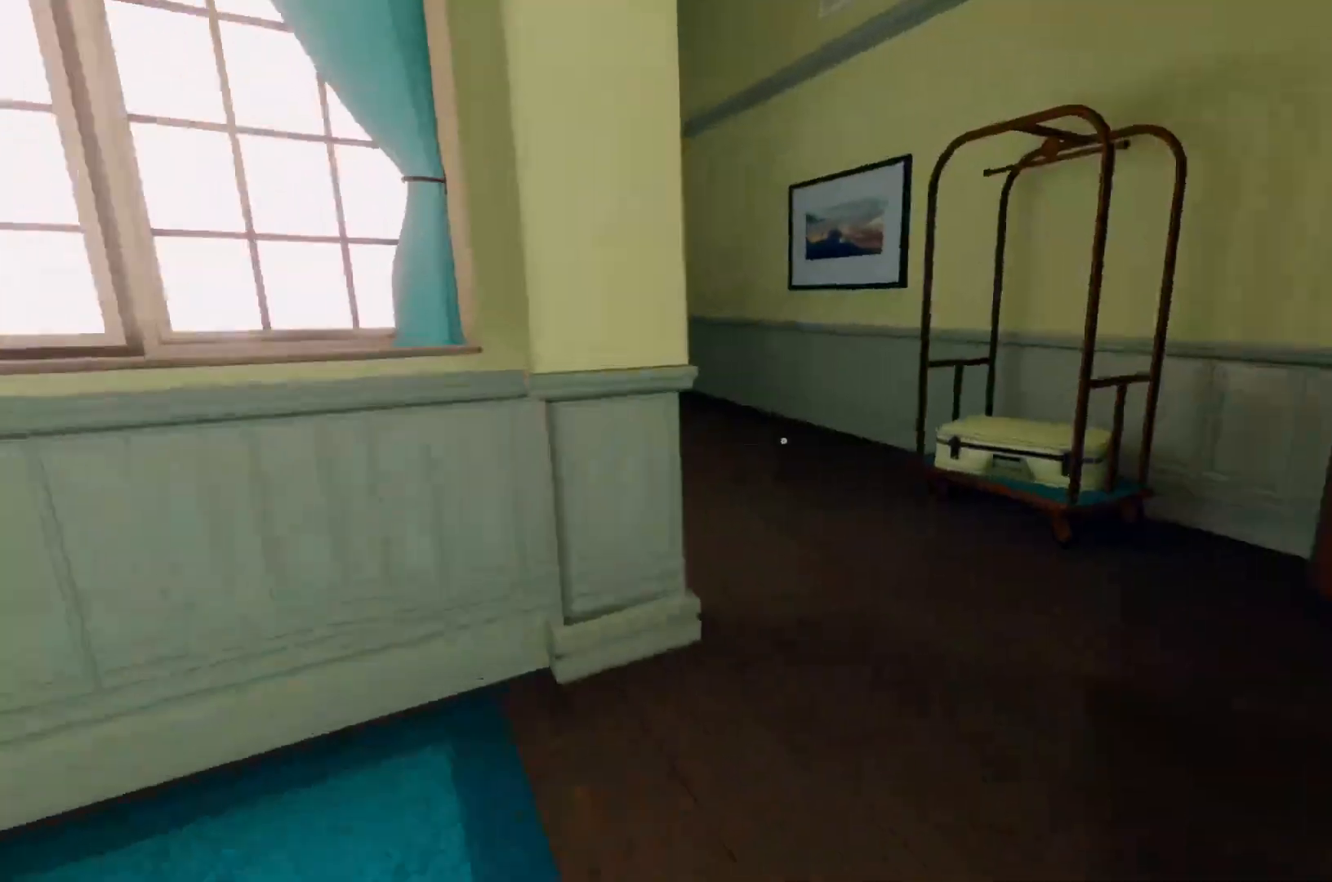
{"keys": ["w"], "mouse": [], "events": []}
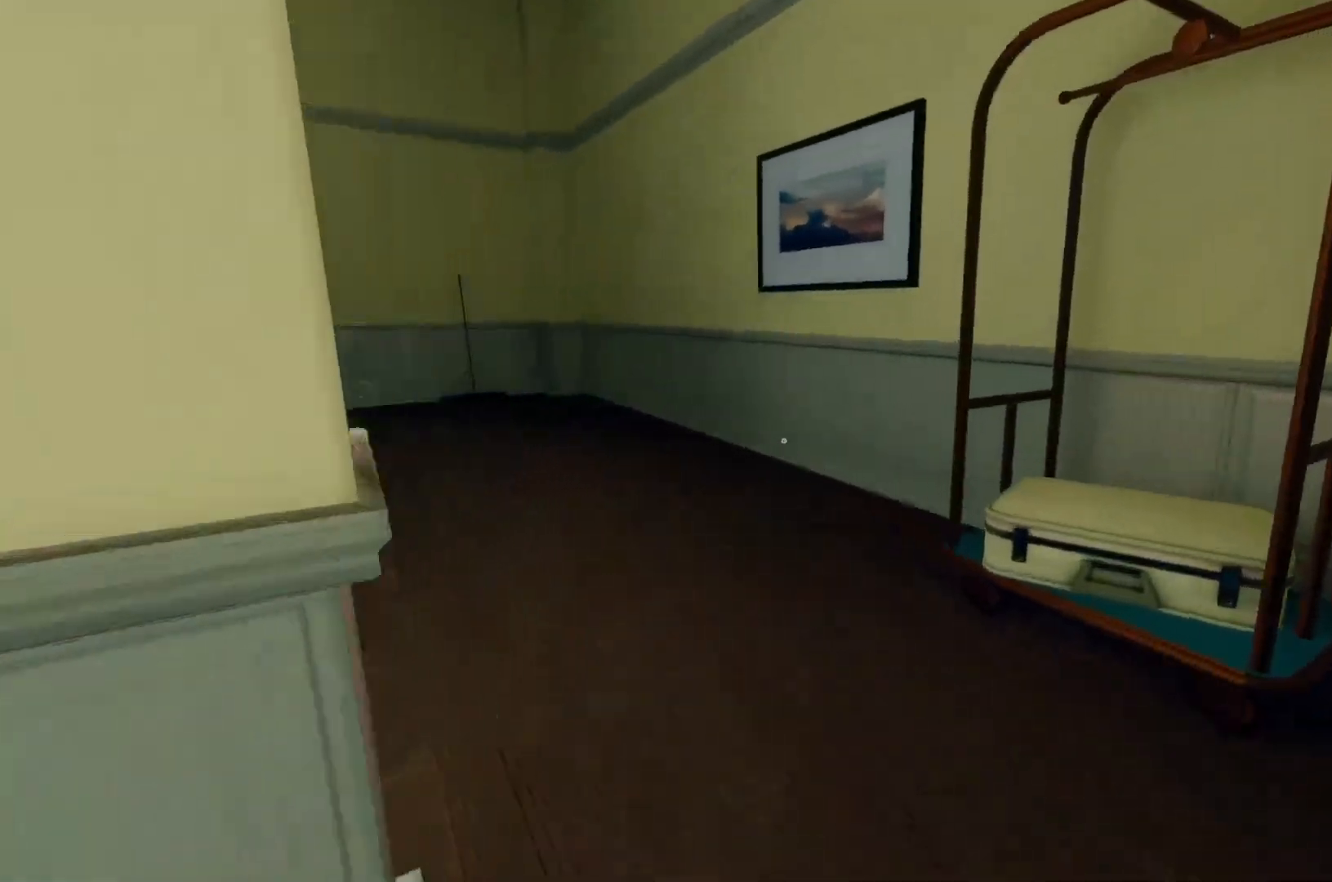
{"keys": ["w"], "mouse": [], "events": []}
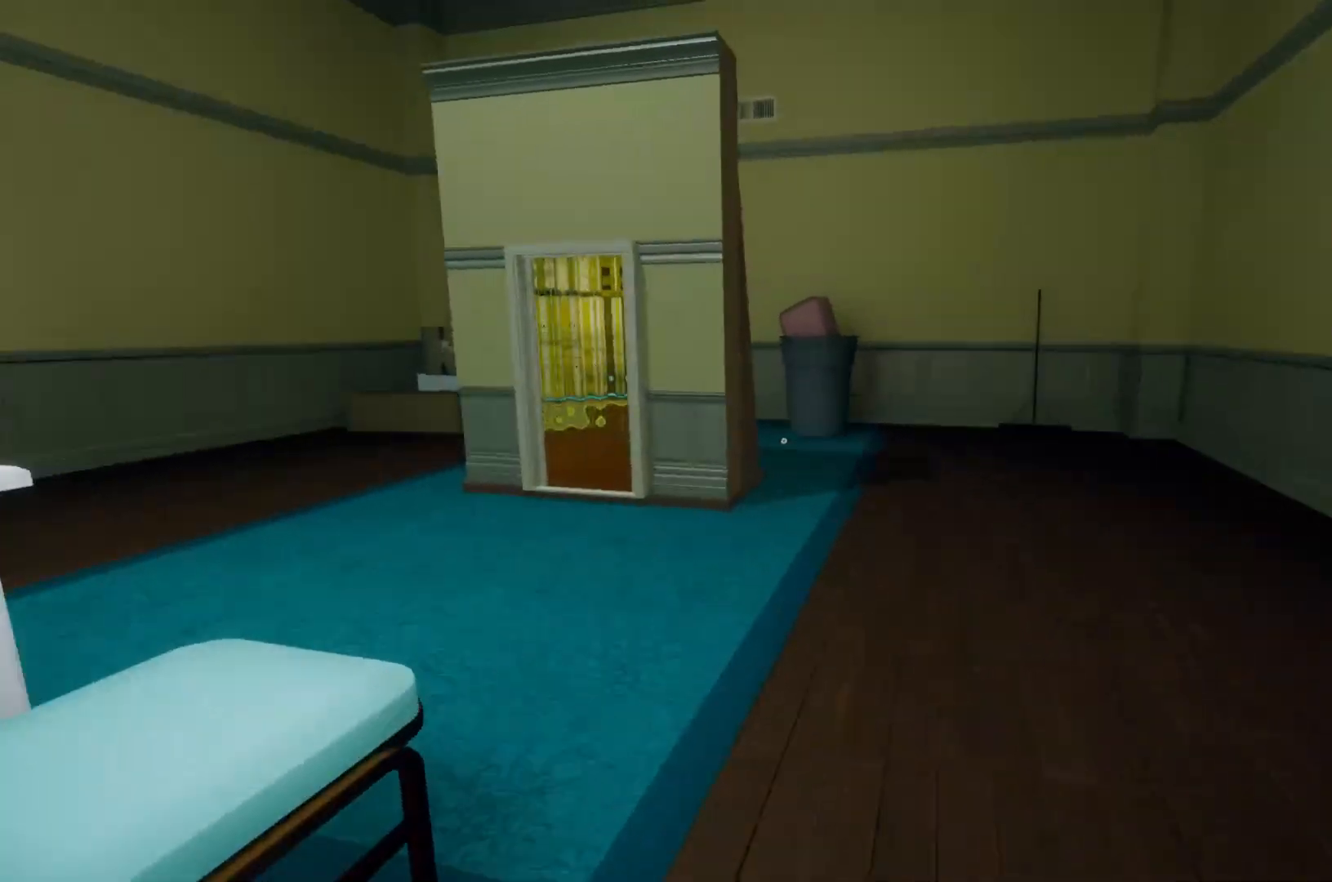
{"keys": ["w"], "mouse": [], "events": []}
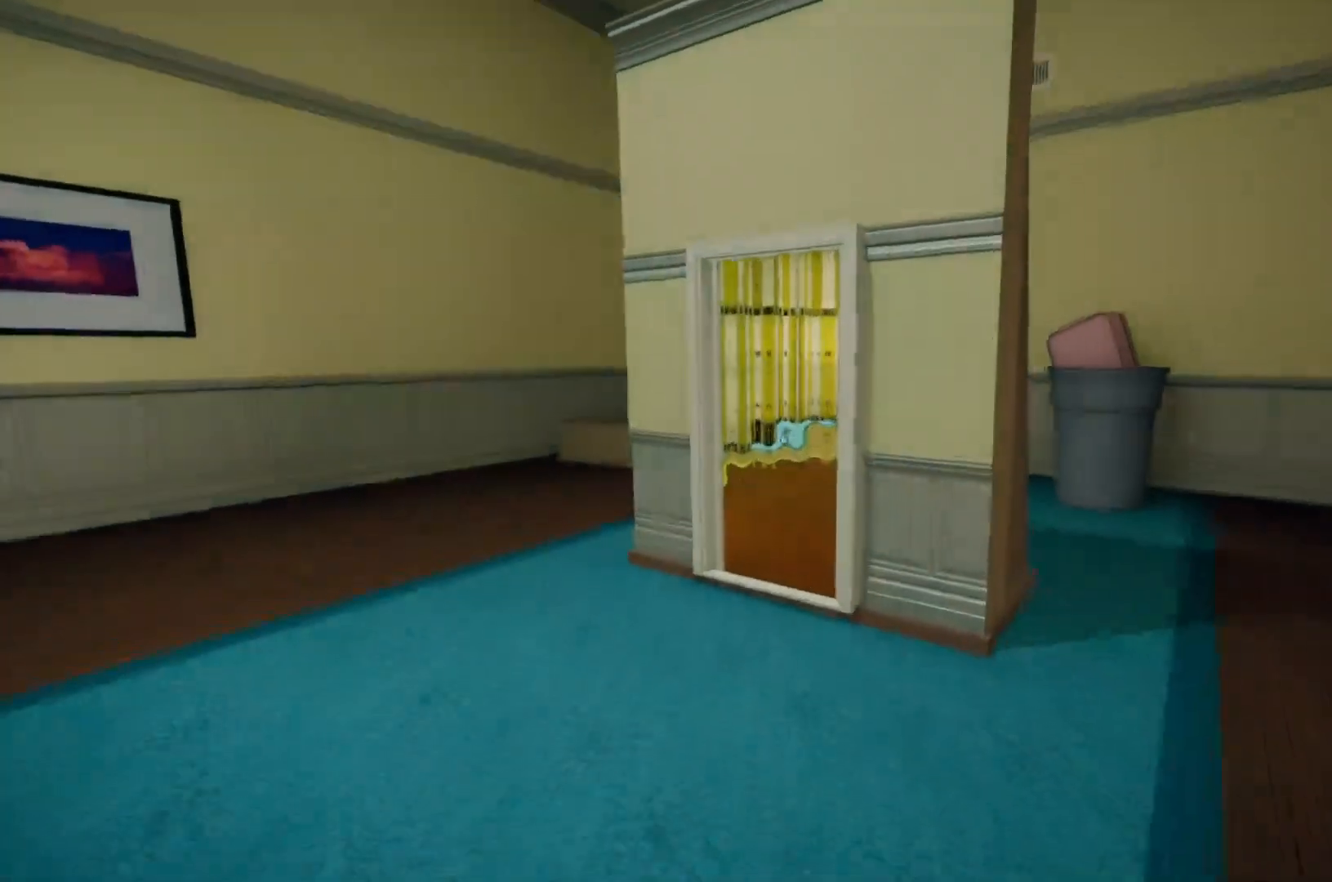
{"keys": ["w"], "mouse": [], "events": []}
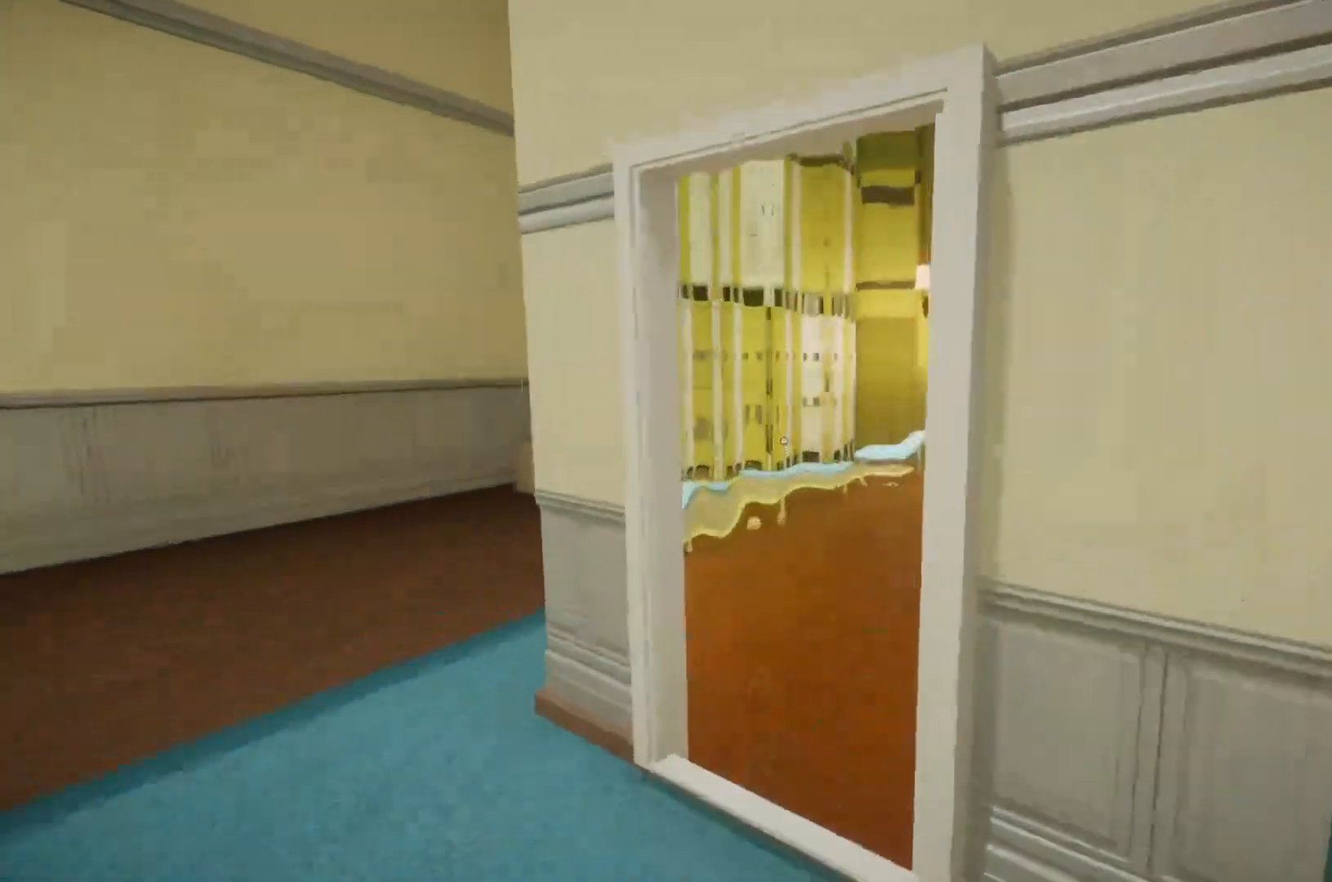
{"keys": ["w"], "mouse": [], "events": []}
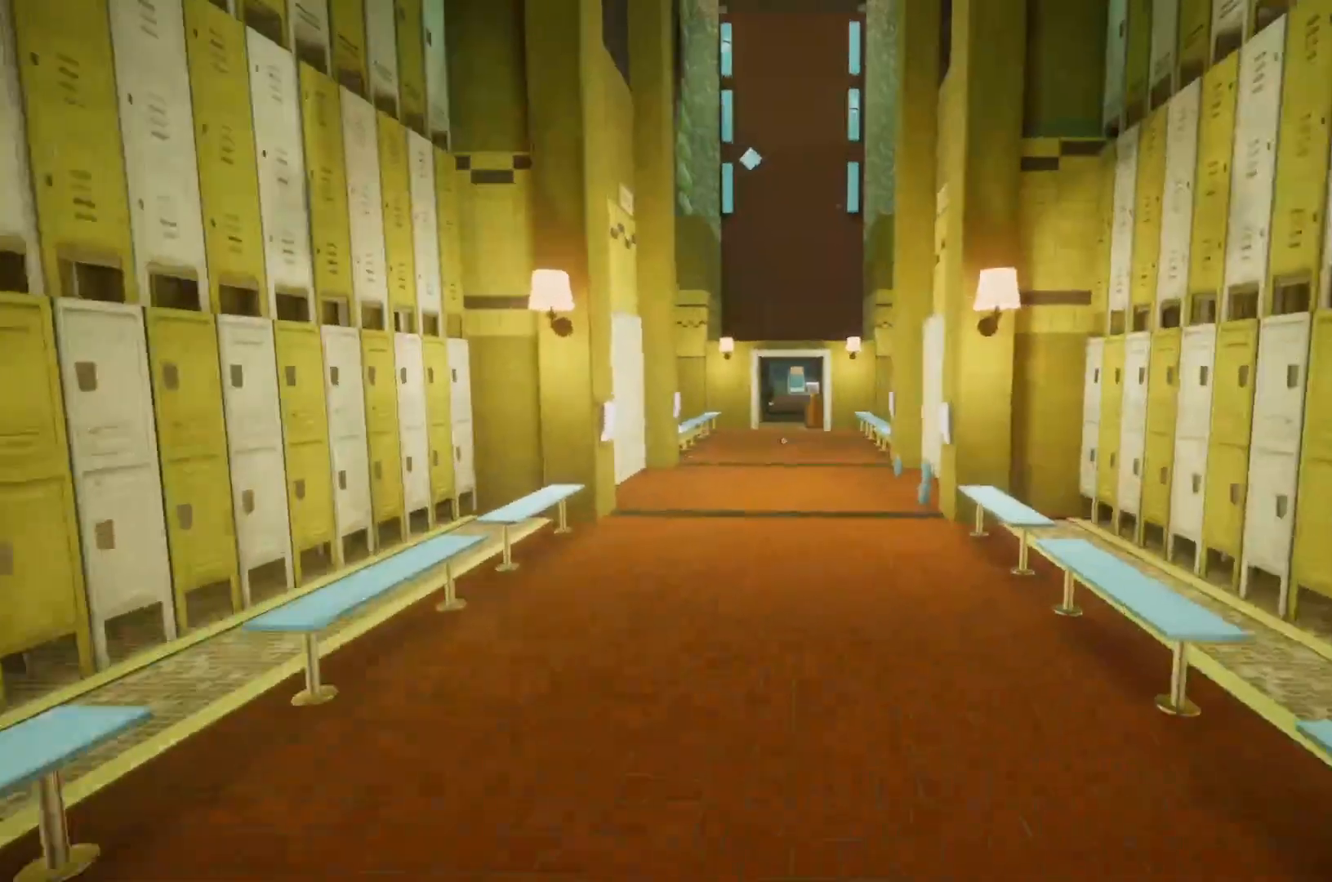
{"keys": ["w"], "mouse": [], "events": []}
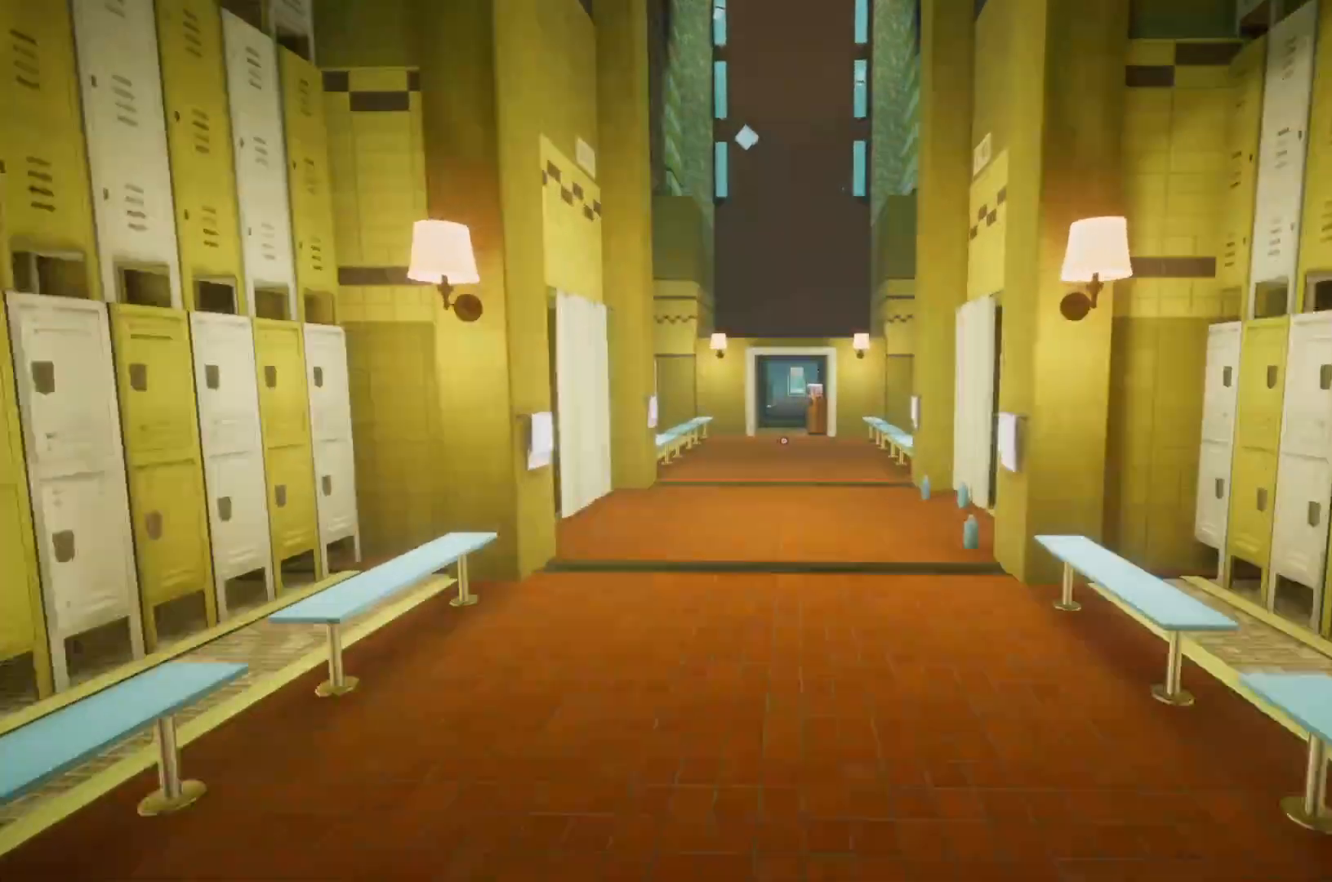
{"keys": ["w"], "mouse": [], "events": []}
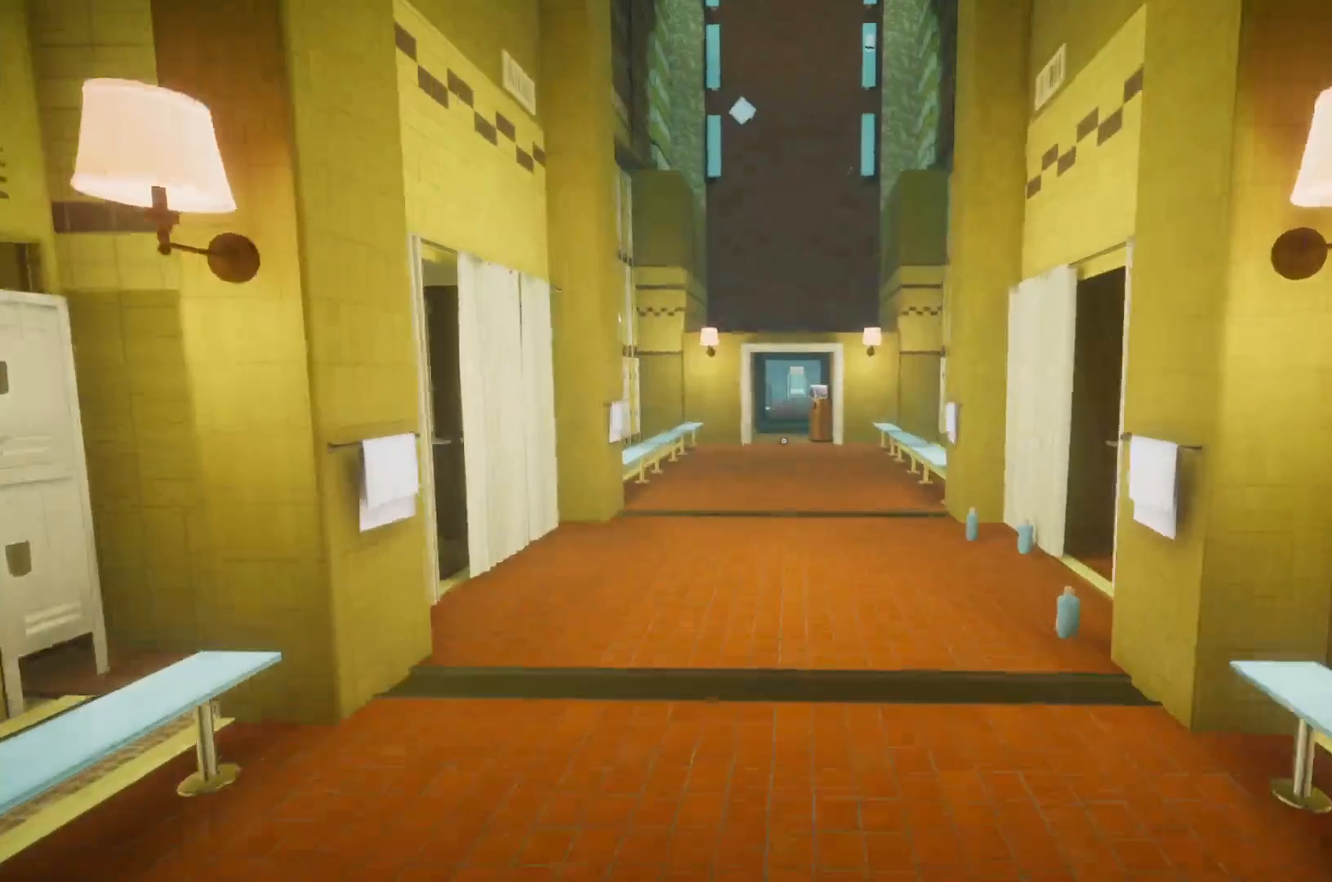
{"keys": ["w"], "mouse": [], "events": []}
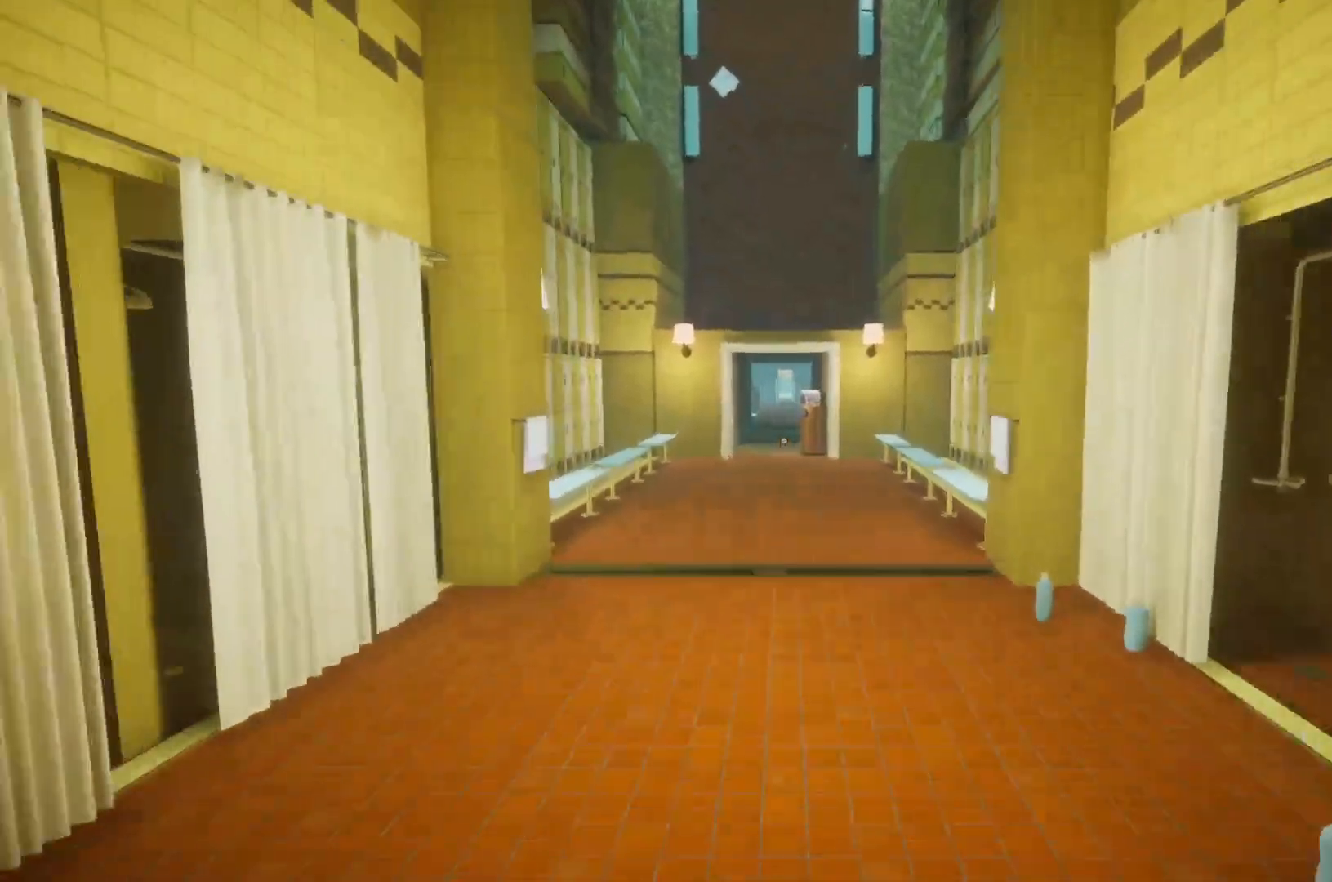
{"keys": ["w"], "mouse": [], "events": []}
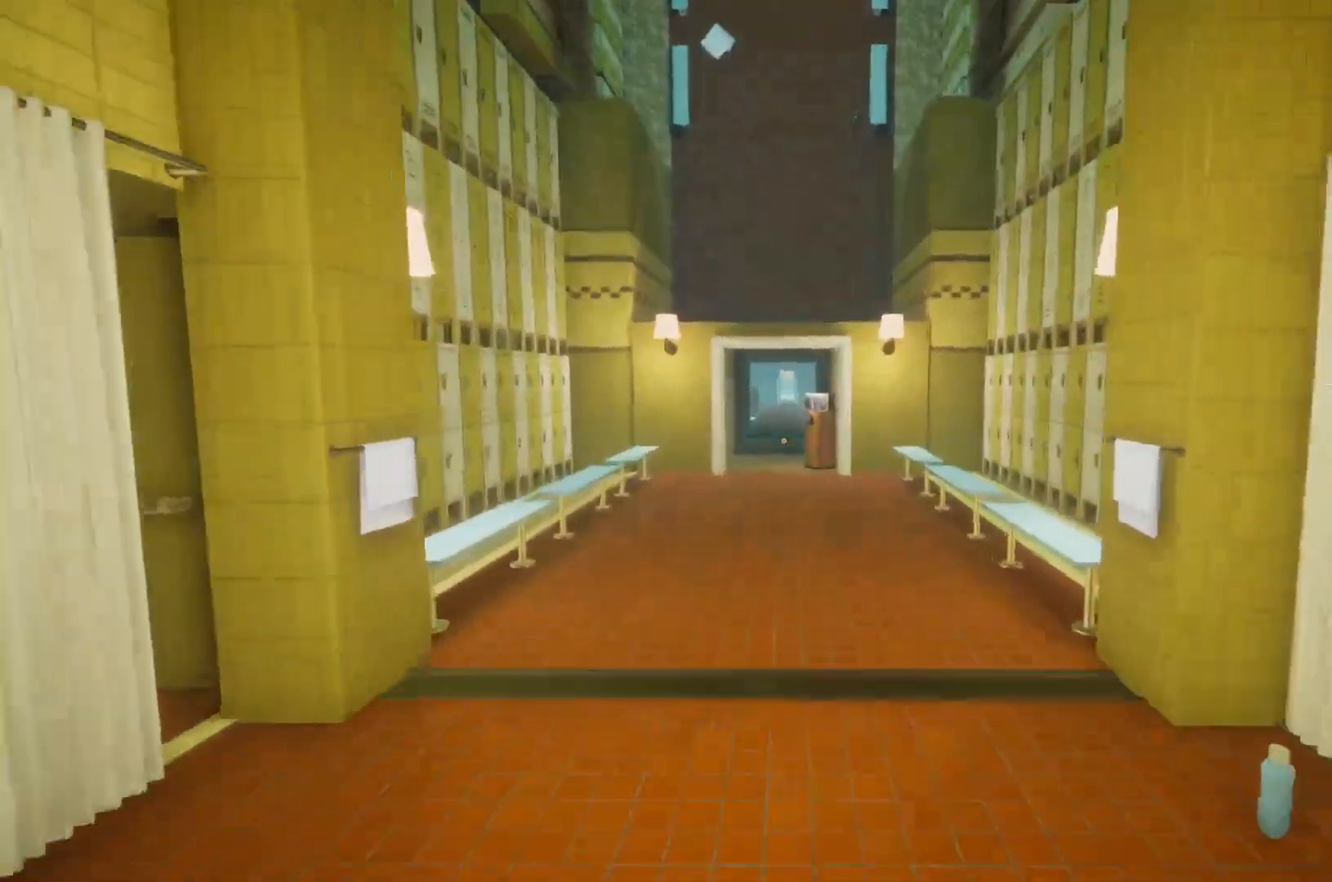
{"keys": ["w"], "mouse": [], "events": []}
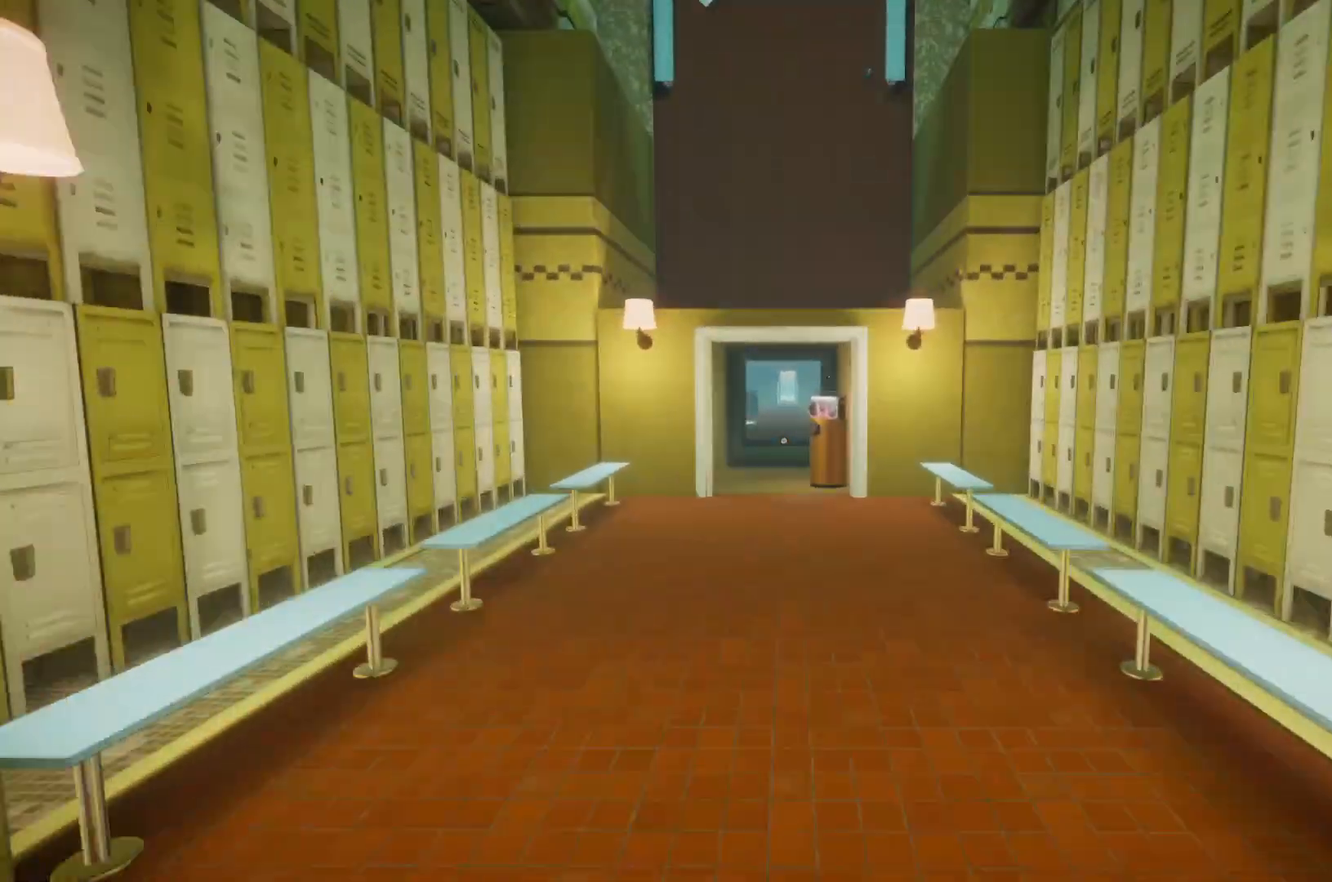
{"keys": ["w"], "mouse": [], "events": []}
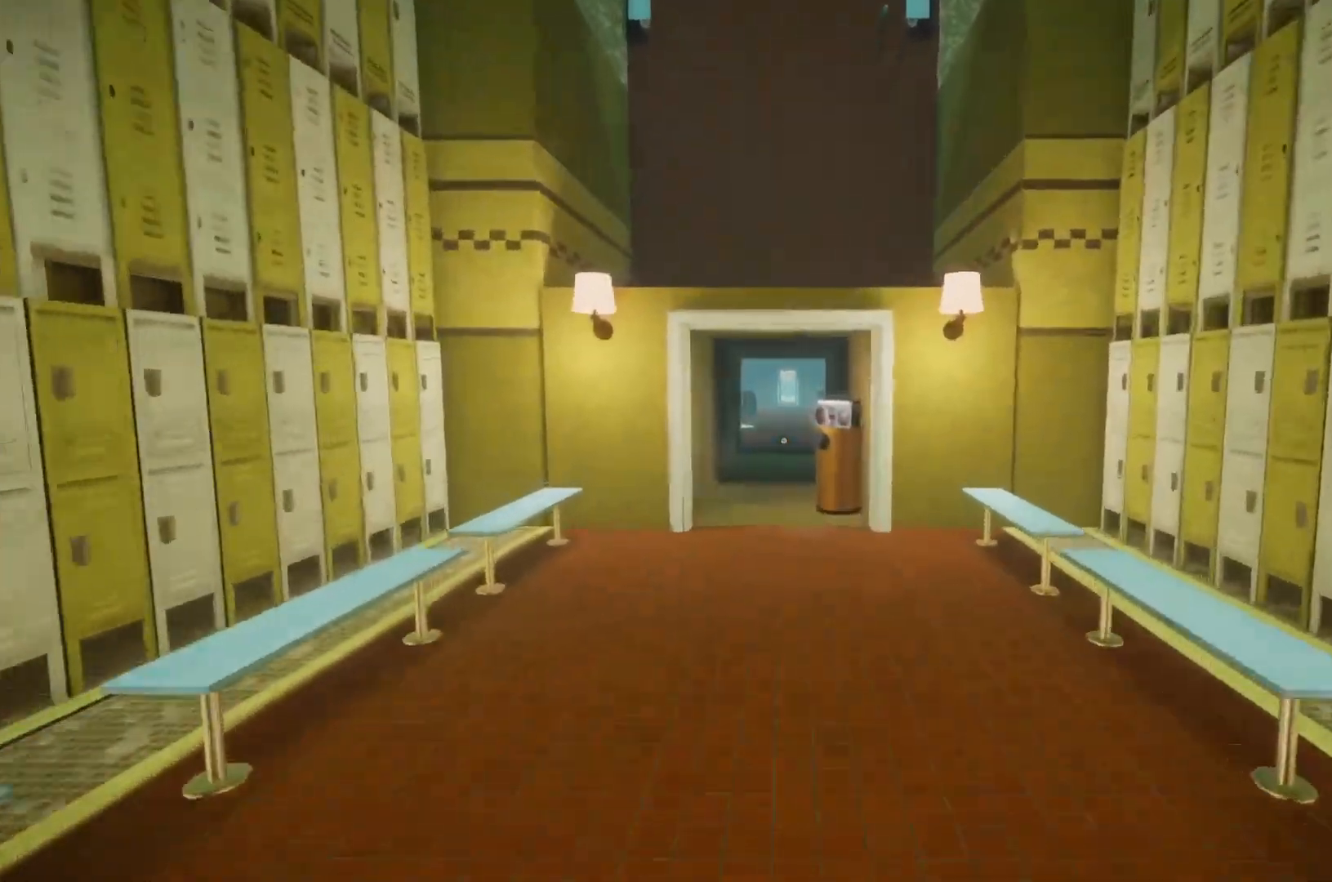
{"keys": ["w"], "mouse": [], "events": []}
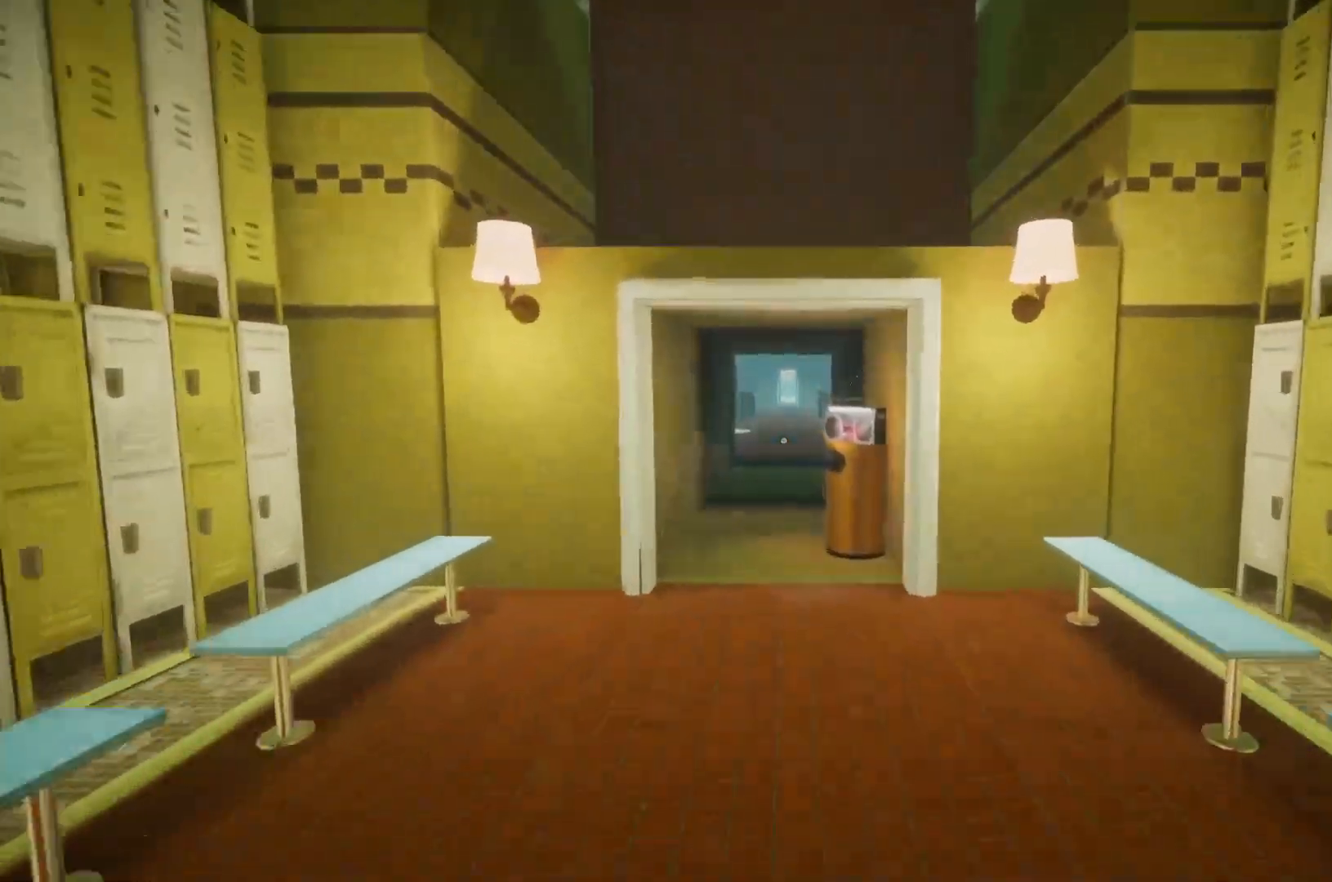
{"keys": ["w"], "mouse": [], "events": []}
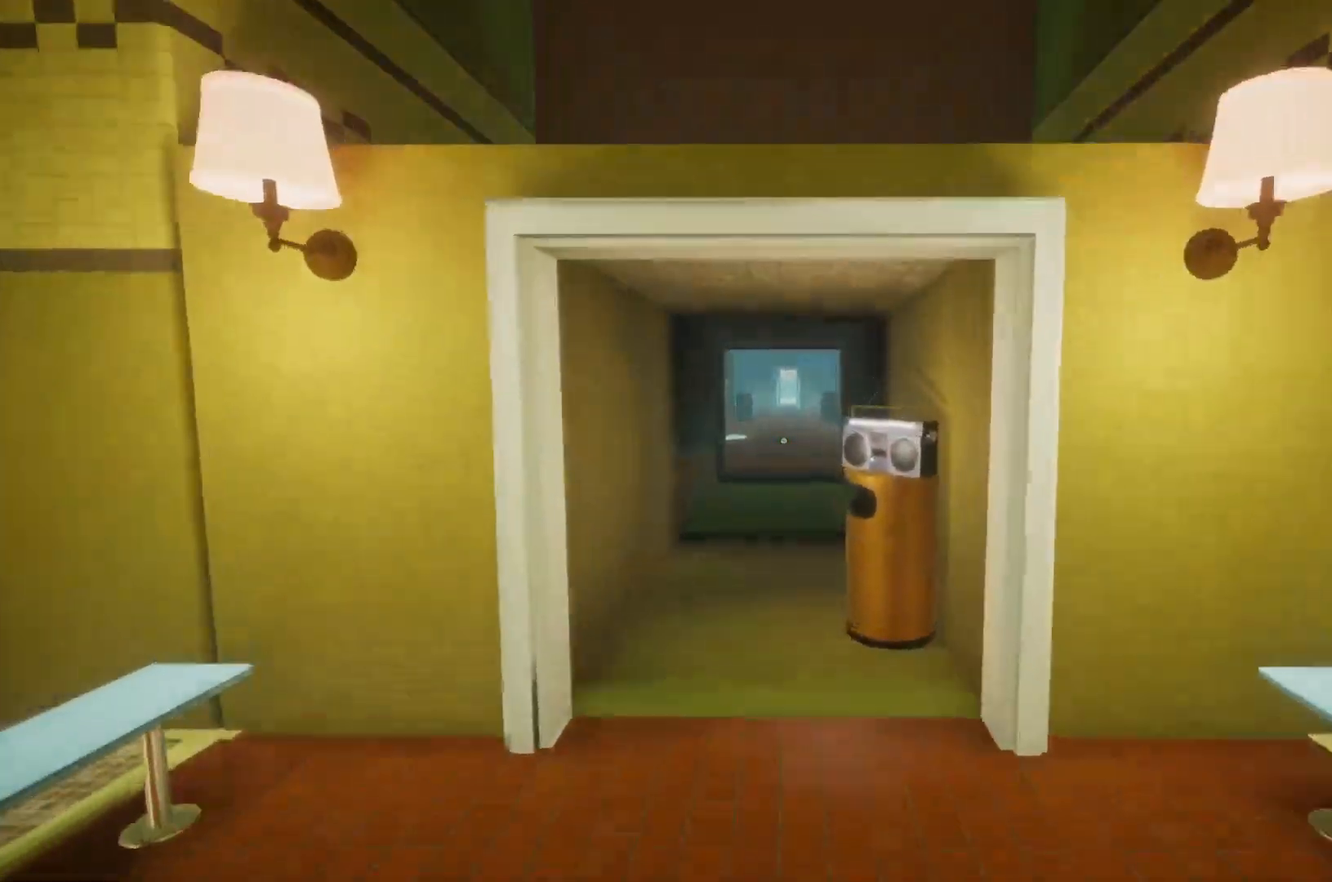
{"keys": ["w"], "mouse": [], "events": []}
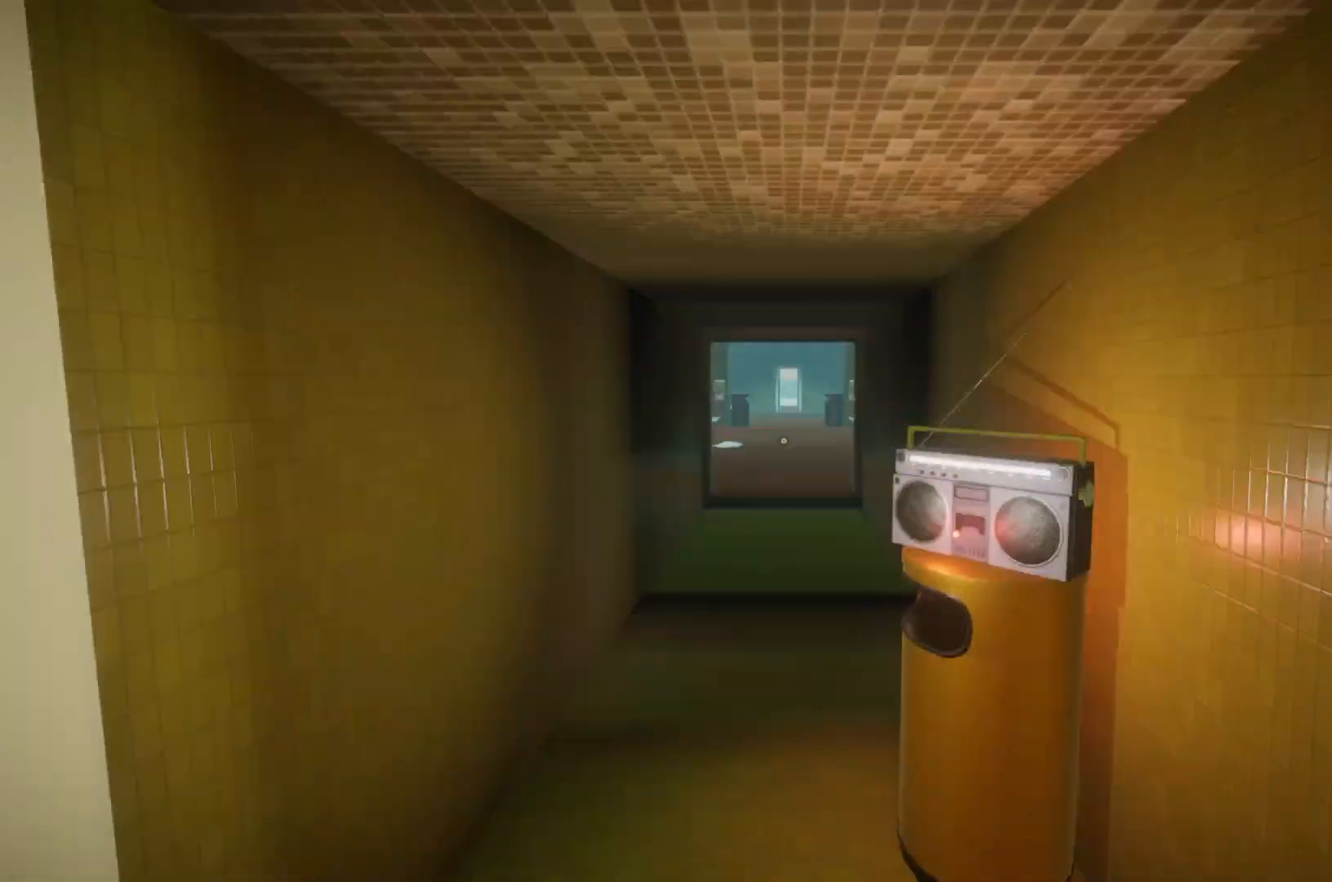
{"keys": ["w"], "mouse": [], "events": []}
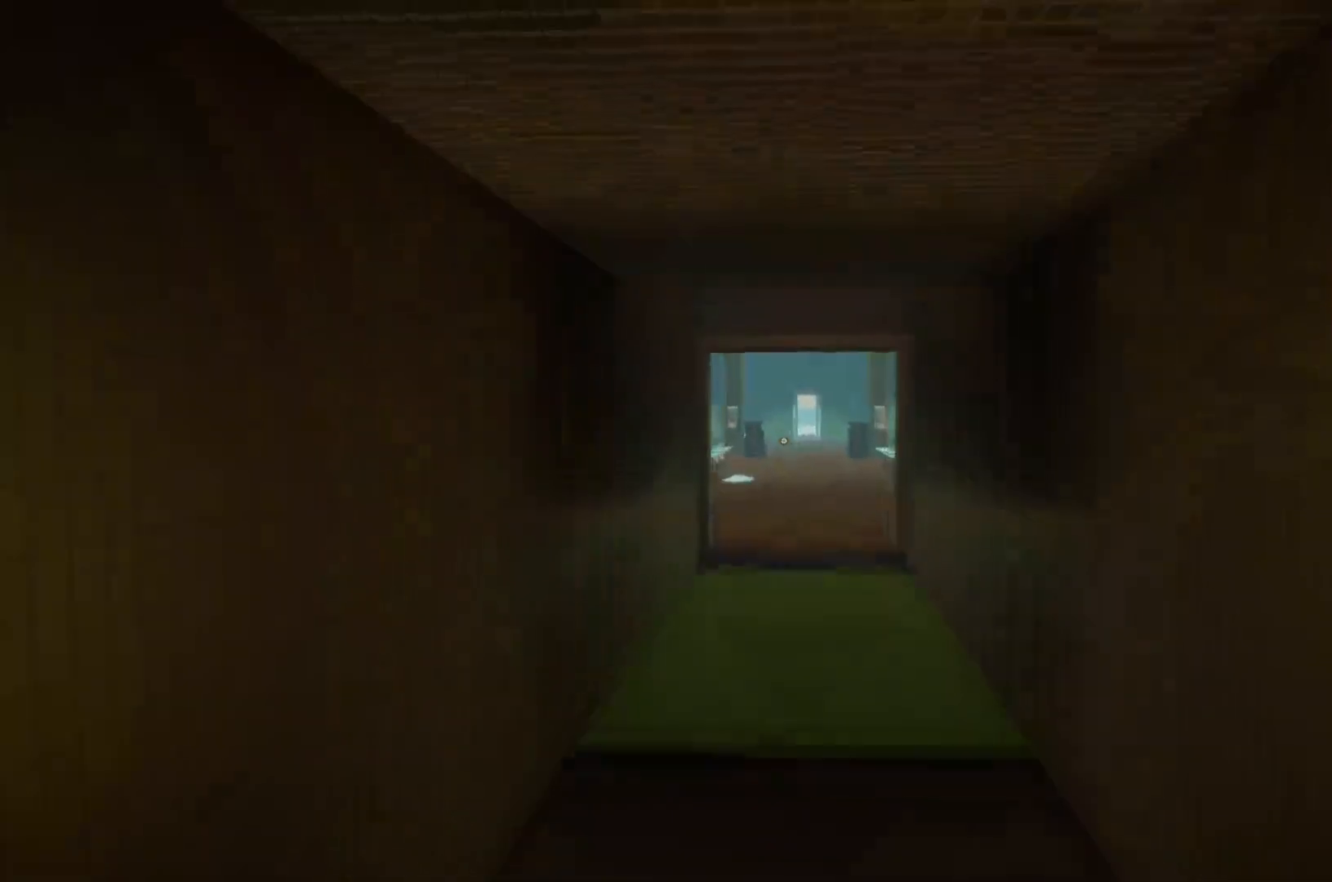
{"keys": ["w"], "mouse": [], "events": [[83, "d", "down"], [500, "d", "up"]]}
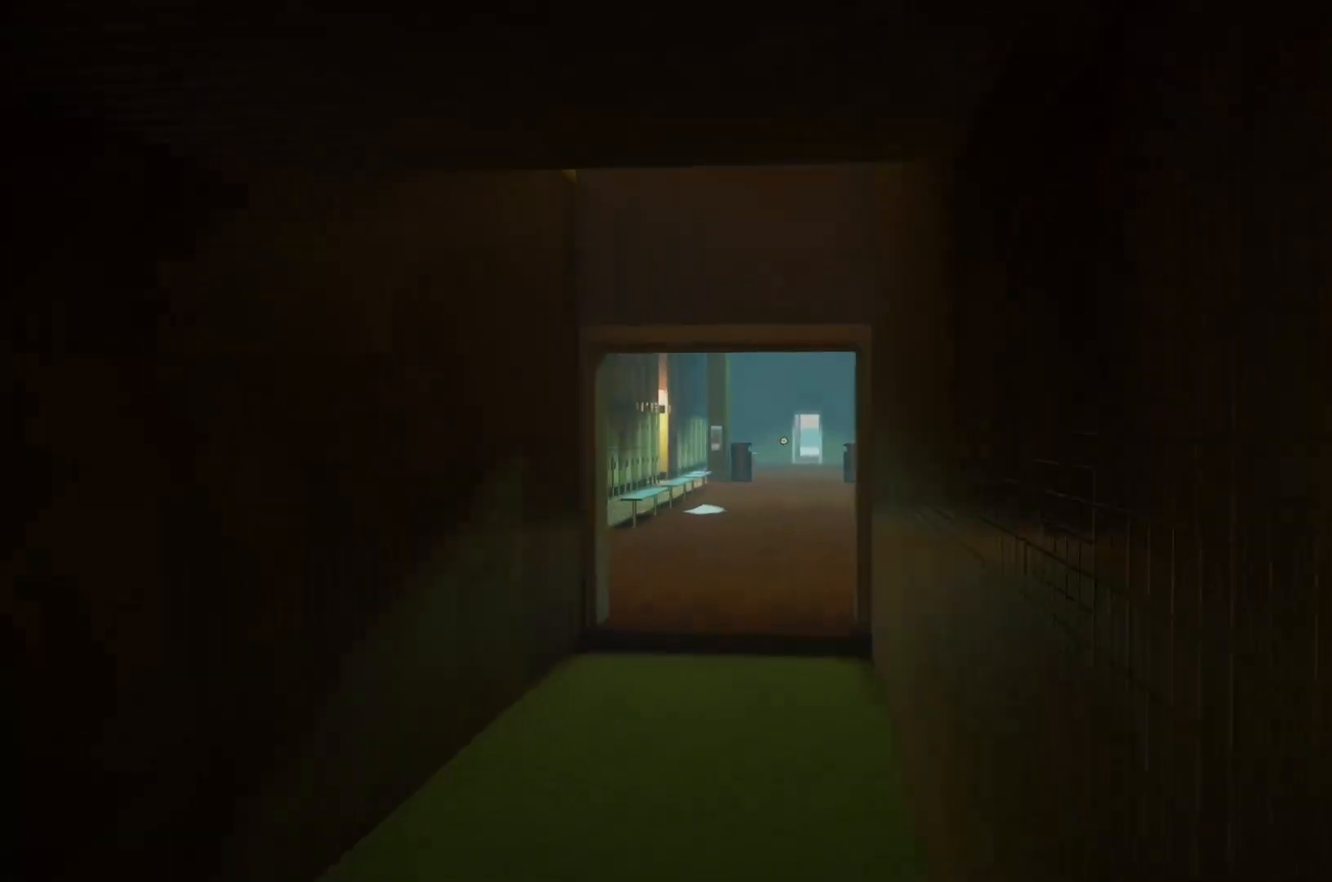
{"keys": ["w"], "mouse": [], "events": []}
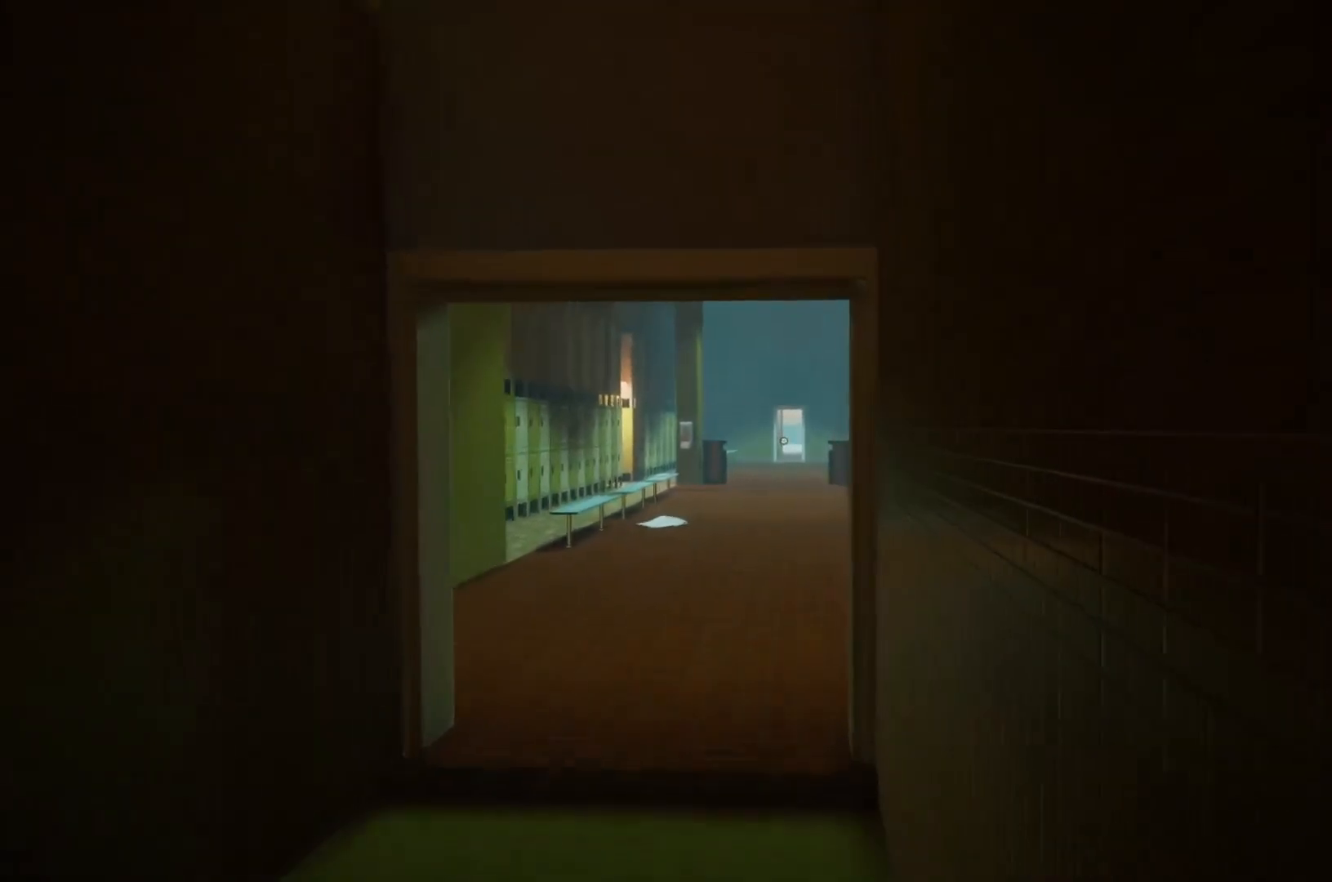
{"keys": ["w"], "mouse": ["left"], "events": [[450, "mouse_left", "down"]]}
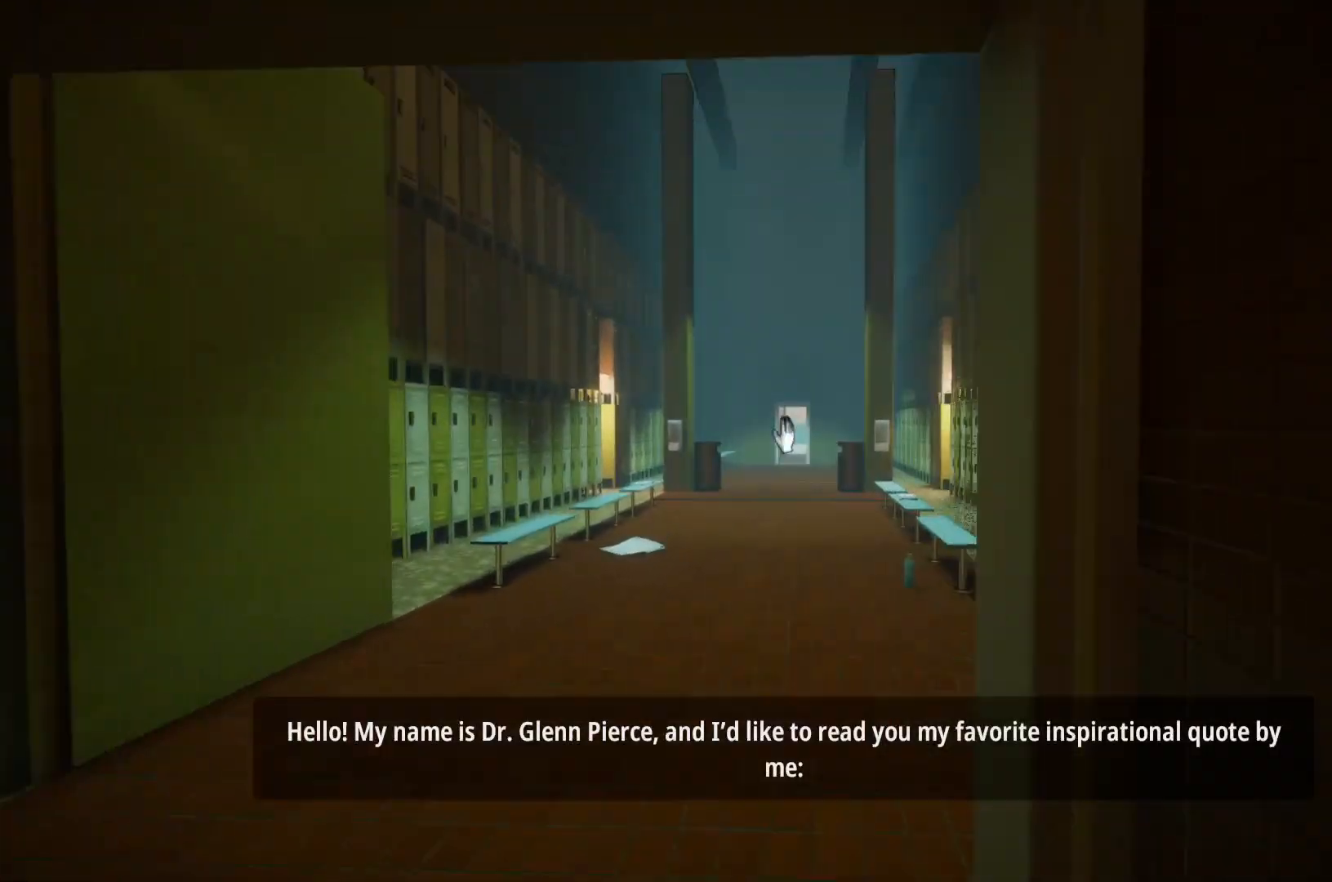
{"keys": ["d", "w"], "mouse": [], "events": [[50, "mouse_left", "up"], [233, "mouse_left", "down"], [333, "d", "down"], [333, "mouse_left", "up"]]}